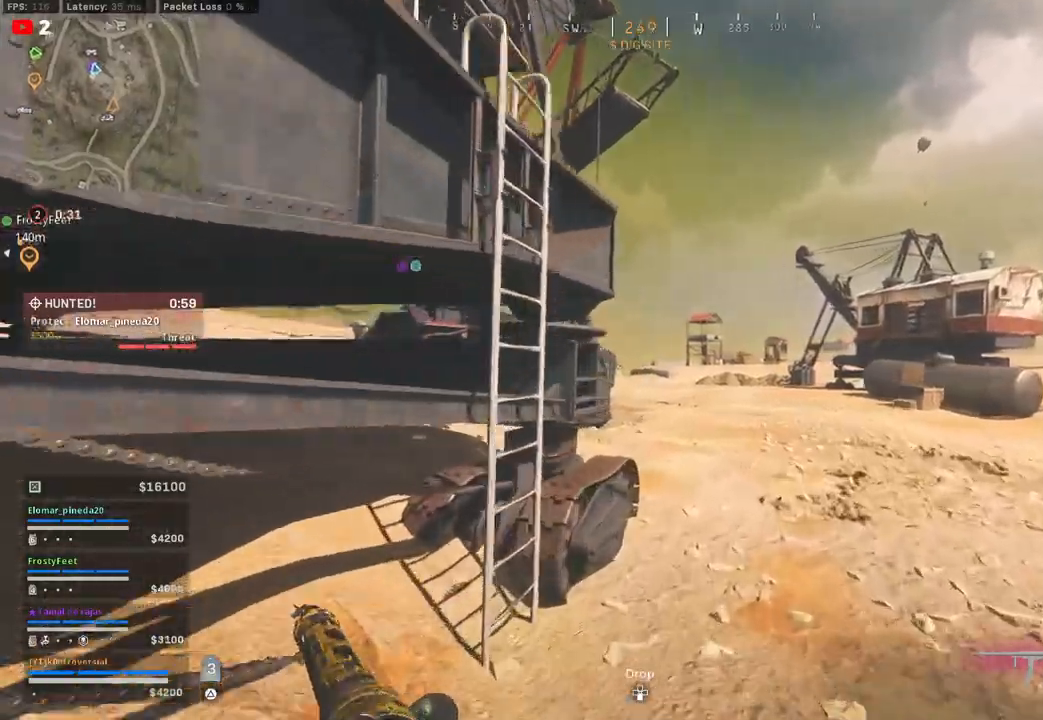
Gameplay with a controller (PlayStation layout); each line is a JSON object with the inputs held at the frame after it. "events" lists button and stick changes between this image and that frame as [ms after this image, input, new state], when the widget could be followed in between.
{"buttons": [], "left_stick": "up-left", "right_stick": "up-left", "events": [[50, "right_stick", "left"], [150, "right_stick", "up-left"], [417, "left_stick", "up-left"]]}
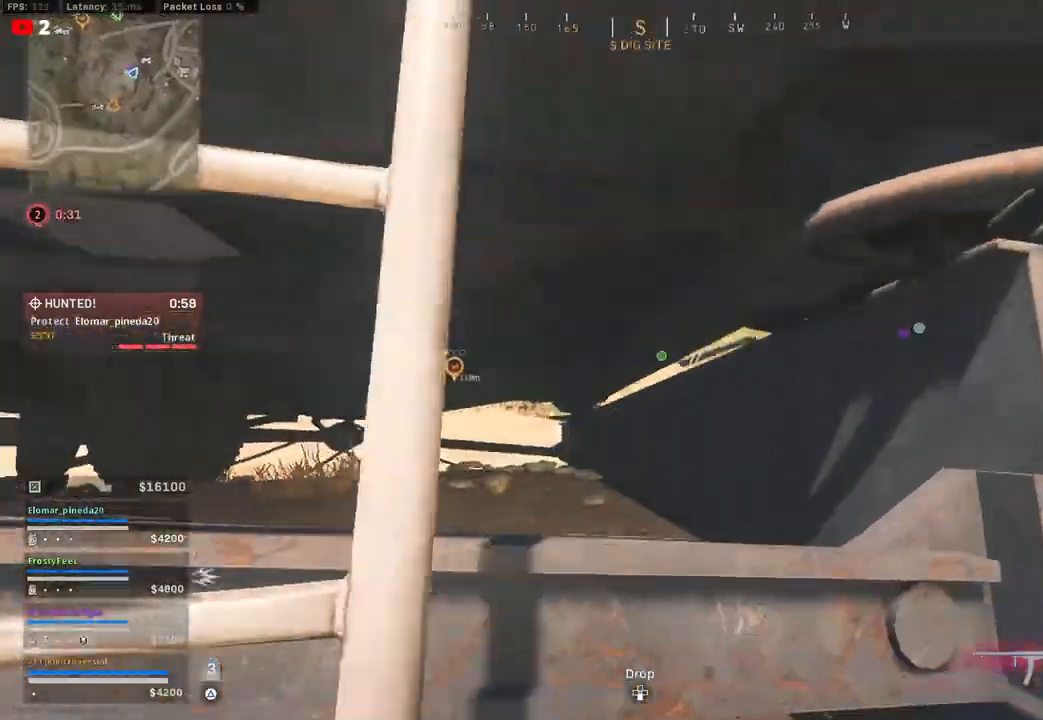
{"buttons": [], "left_stick": "up-left", "right_stick": "center", "events": [[350, "right_stick", "center"]]}
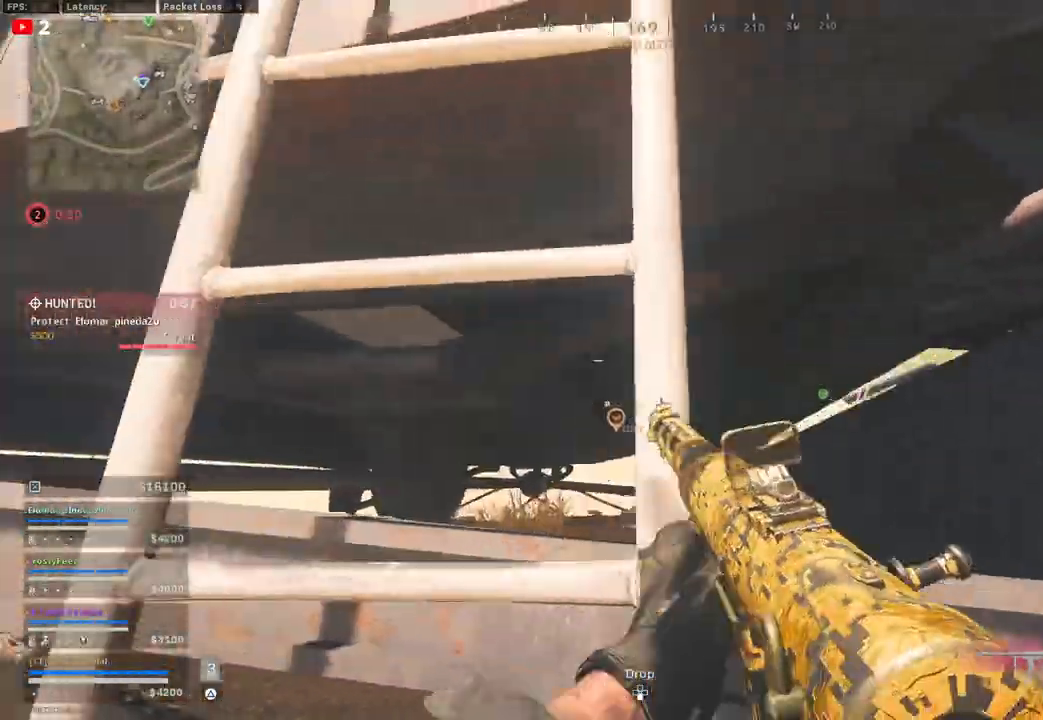
{"buttons": [], "left_stick": "up", "right_stick": "center", "events": [[100, "left_stick", "up"], [333, "right_stick", "right"], [417, "right_stick", "center"]]}
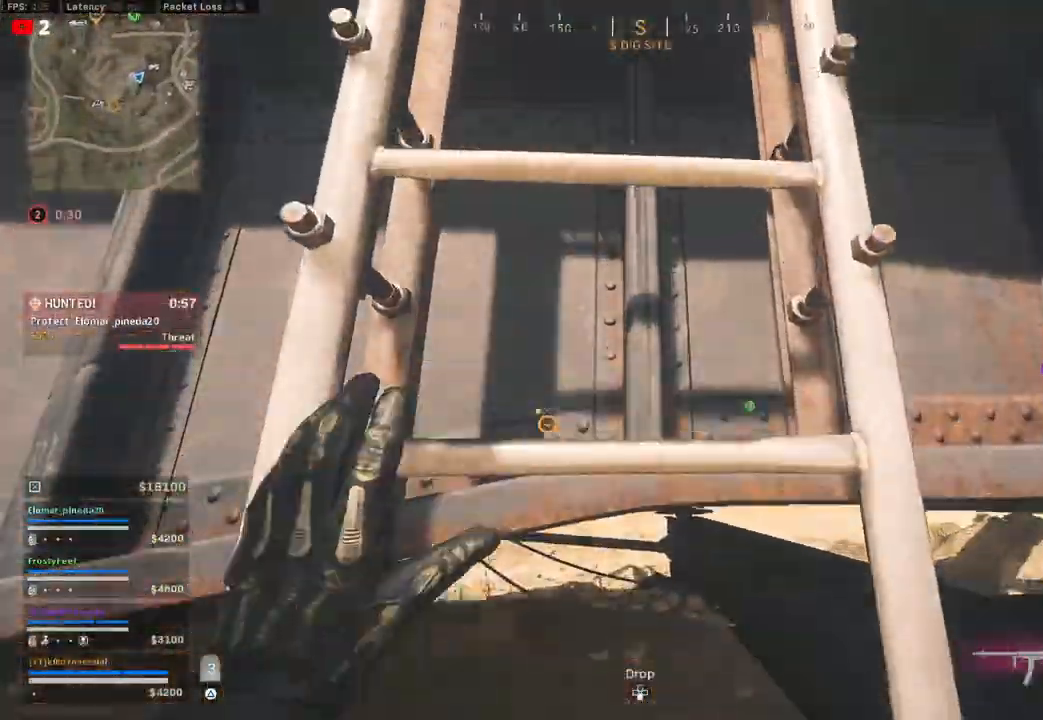
{"buttons": [], "left_stick": "up", "right_stick": "down", "events": [[350, "right_stick", "down"]]}
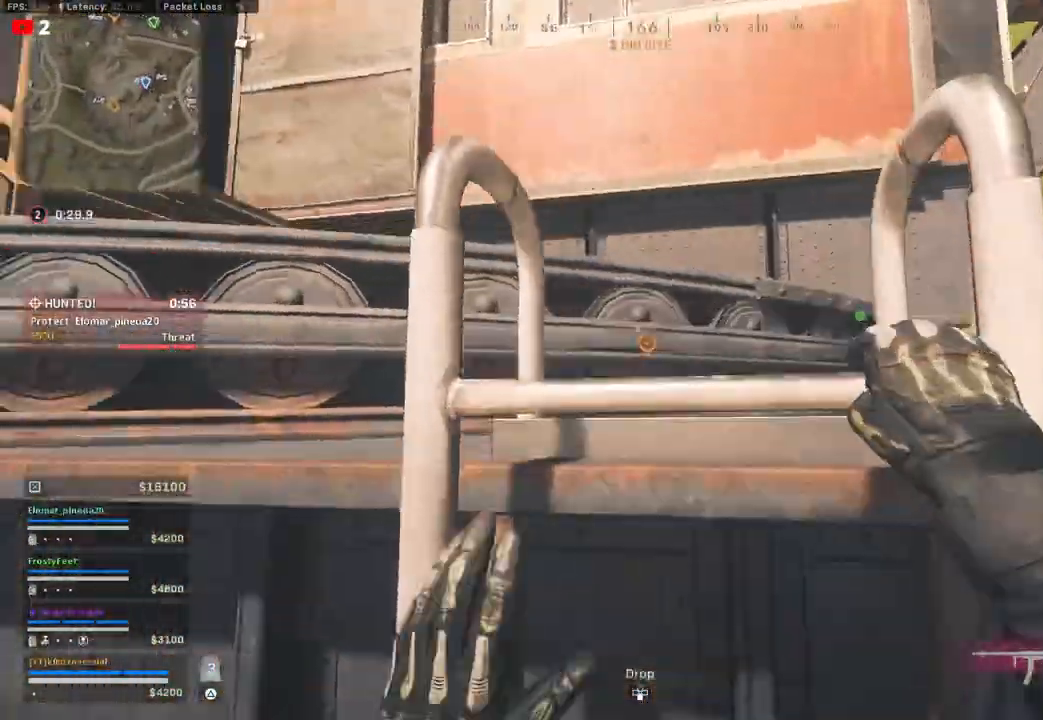
{"buttons": [], "left_stick": "up", "right_stick": "left", "events": [[83, "right_stick", "center"], [333, "right_stick", "left"]]}
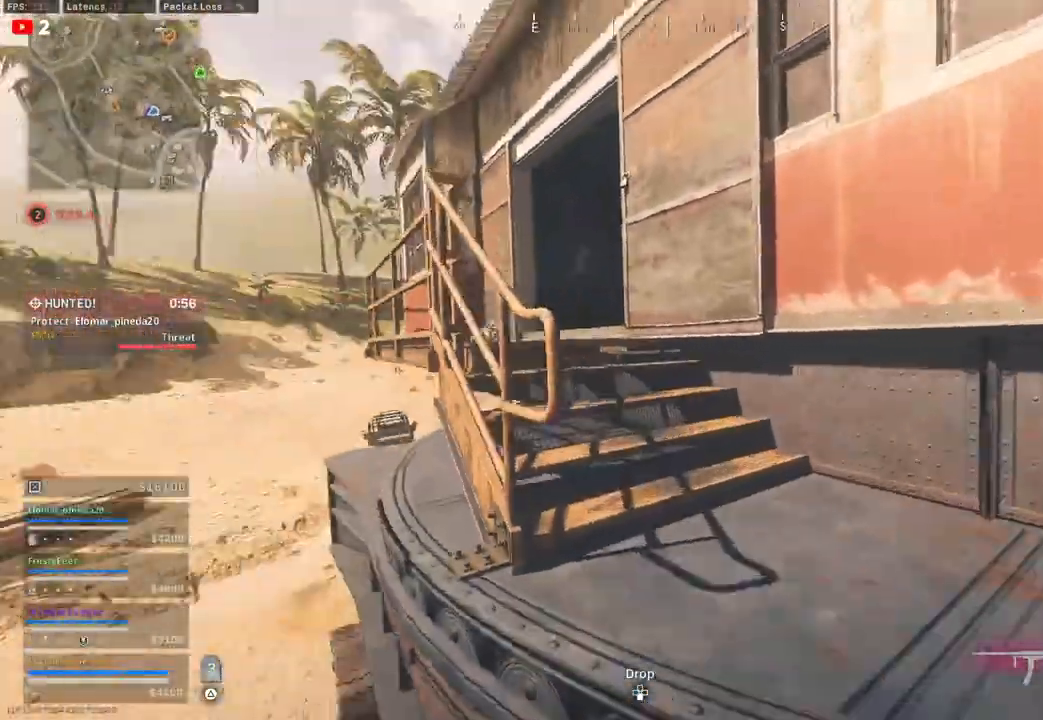
{"buttons": [], "left_stick": "up-left", "right_stick": "center", "events": [[33, "CROSS", "down"], [33, "right_stick", "center"], [167, "CROSS", "up"], [383, "L3", "down"], [383, "left_stick", "up-left"], [383, "right_stick", "down-left"], [483, "right_stick", "center"], [500, "L3", "up"]]}
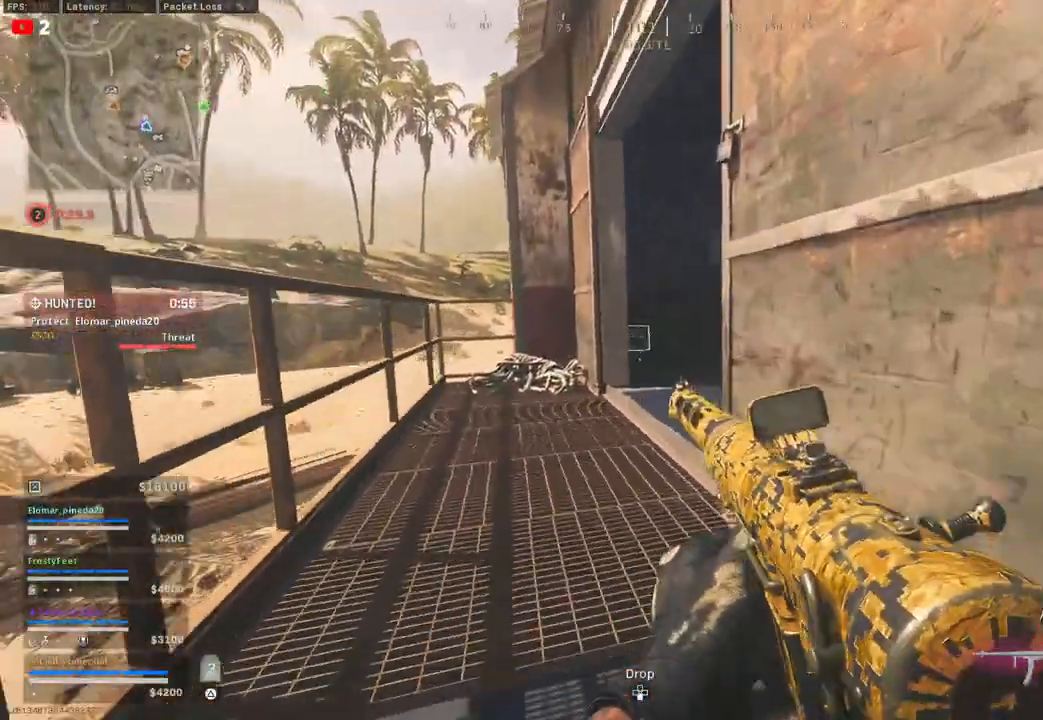
{"buttons": [], "left_stick": "up", "right_stick": "left", "events": [[100, "L3", "down"], [133, "right_stick", "right"], [250, "L3", "up"], [250, "left_stick", "up"], [350, "right_stick", "center"], [500, "right_stick", "left"]]}
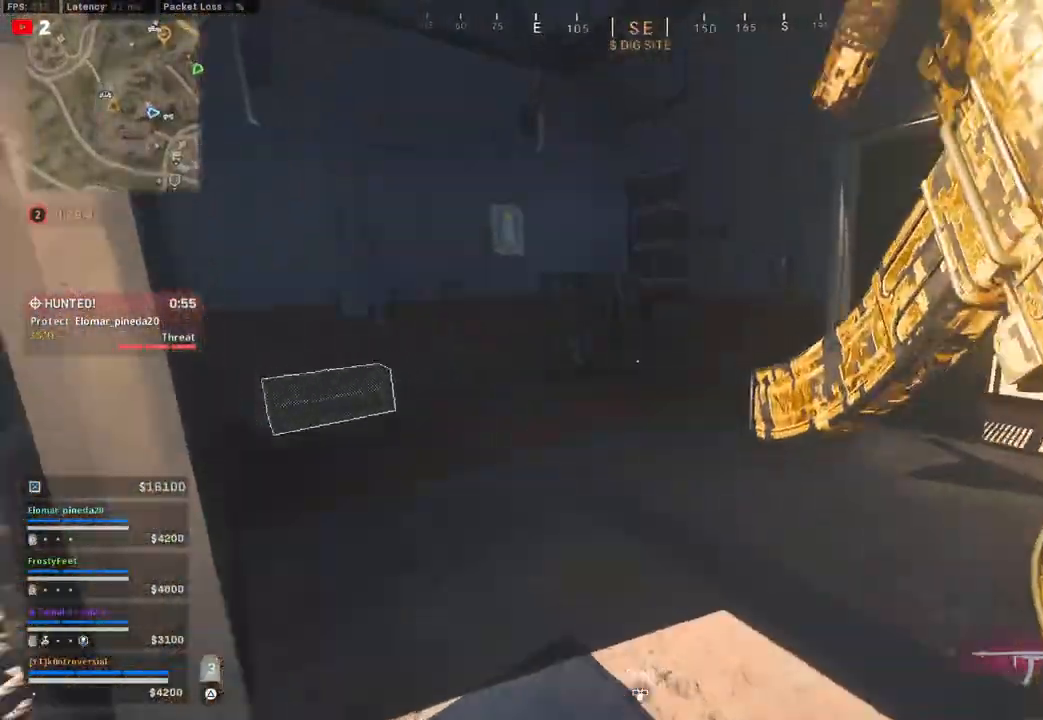
{"buttons": [], "left_stick": "down-right", "right_stick": "center", "events": [[133, "left_stick", "up-left"], [200, "right_stick", "center"], [383, "SQUARE", "down"], [417, "SQUARE", "up"], [500, "left_stick", "down-right"]]}
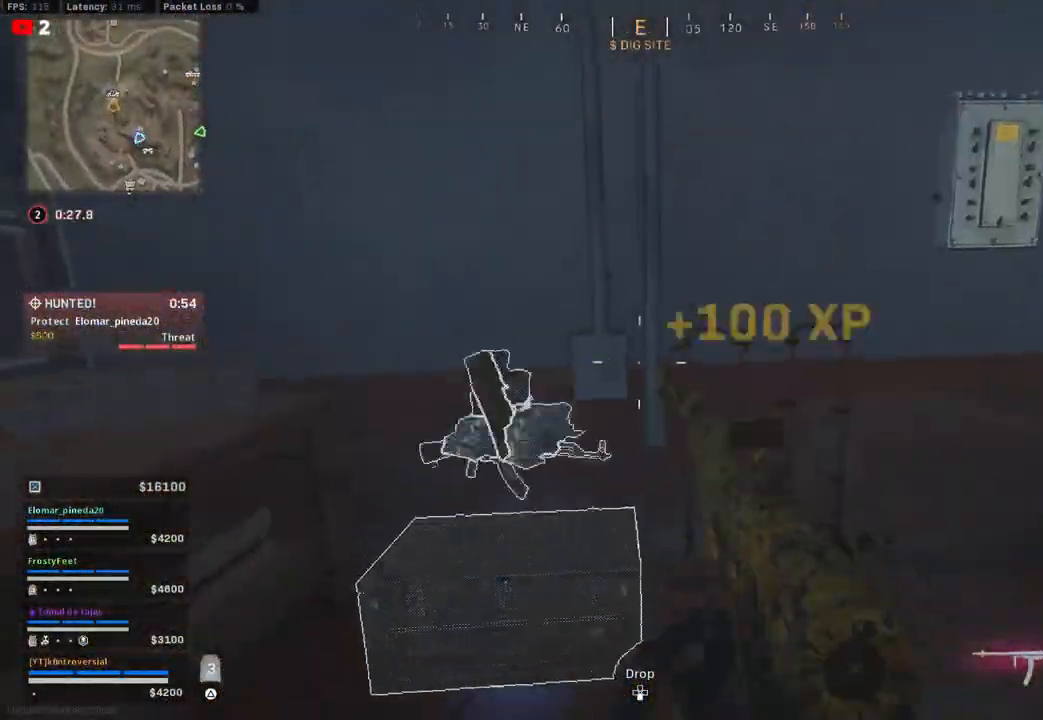
{"buttons": [], "left_stick": "up-right", "right_stick": "down-left", "events": [[100, "TRIANGLE", "down"], [183, "TRIANGLE", "up"], [333, "right_stick", "down-left"], [367, "left_stick", "up-right"]]}
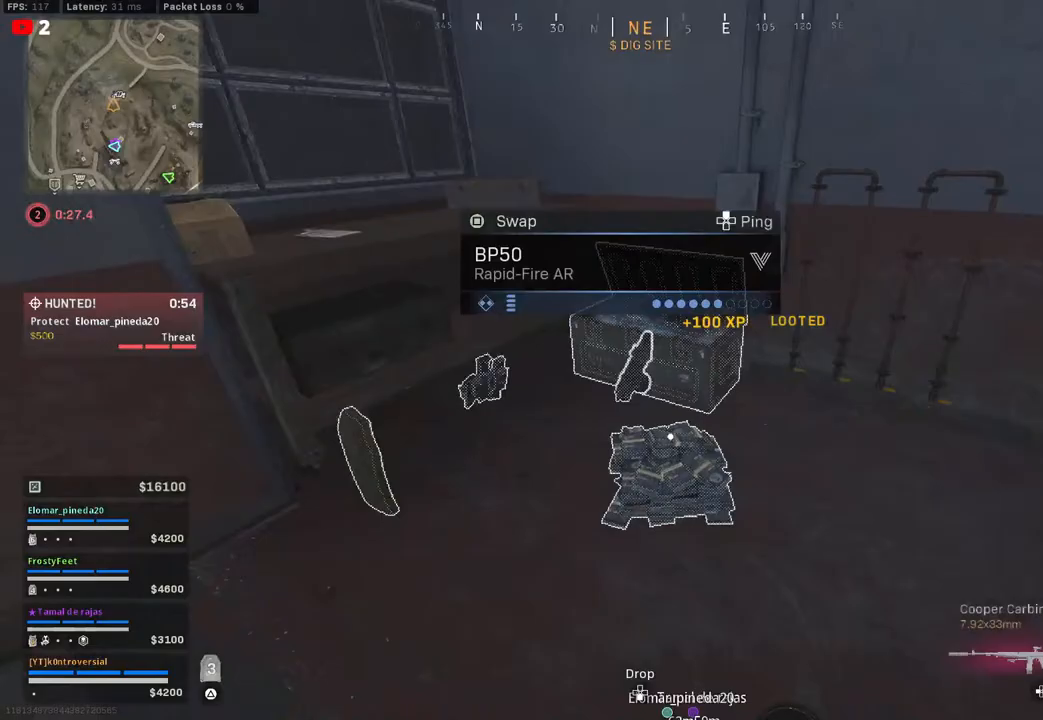
{"buttons": [], "left_stick": "up-right", "right_stick": "left", "events": [[33, "left_stick", "up"], [100, "right_stick", "up-left"], [133, "left_stick", "center"], [250, "right_stick", "center"], [350, "right_stick", "left"], [367, "left_stick", "up-right"]]}
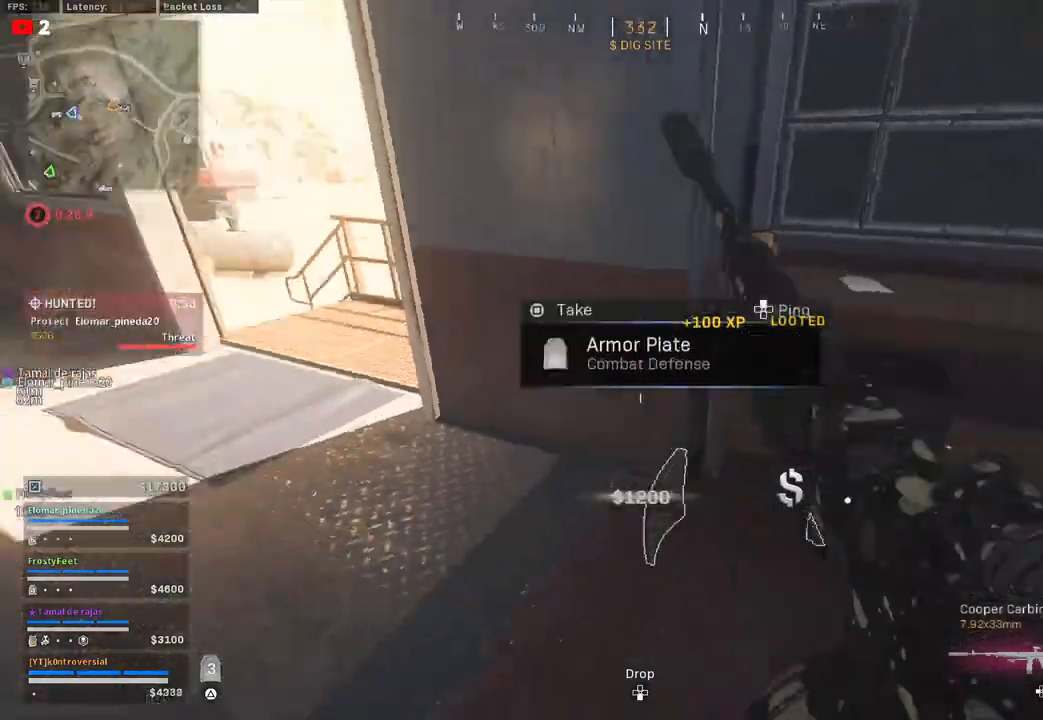
{"buttons": [], "left_stick": "up", "right_stick": "right", "events": [[67, "right_stick", "up-left"], [150, "left_stick", "up-left"], [383, "right_stick", "center"], [450, "left_stick", "up"], [500, "right_stick", "right"]]}
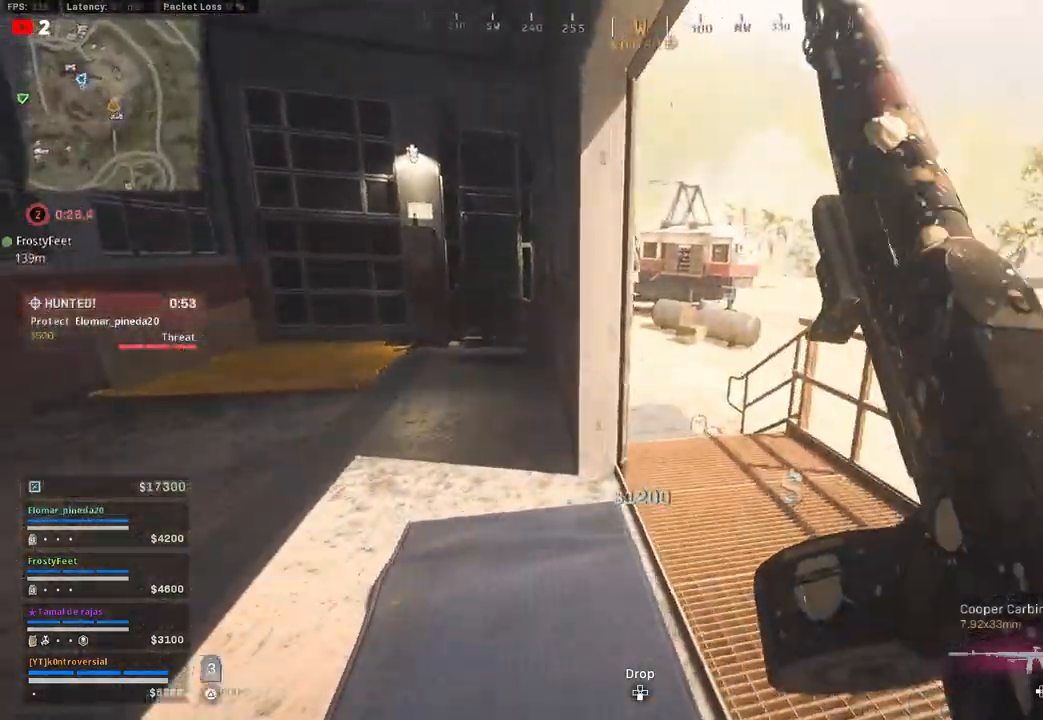
{"buttons": [], "left_stick": "up", "right_stick": "center", "events": [[17, "left_stick", "up-right"], [150, "right_stick", "center"], [217, "right_stick", "left"], [383, "left_stick", "up"], [467, "right_stick", "center"]]}
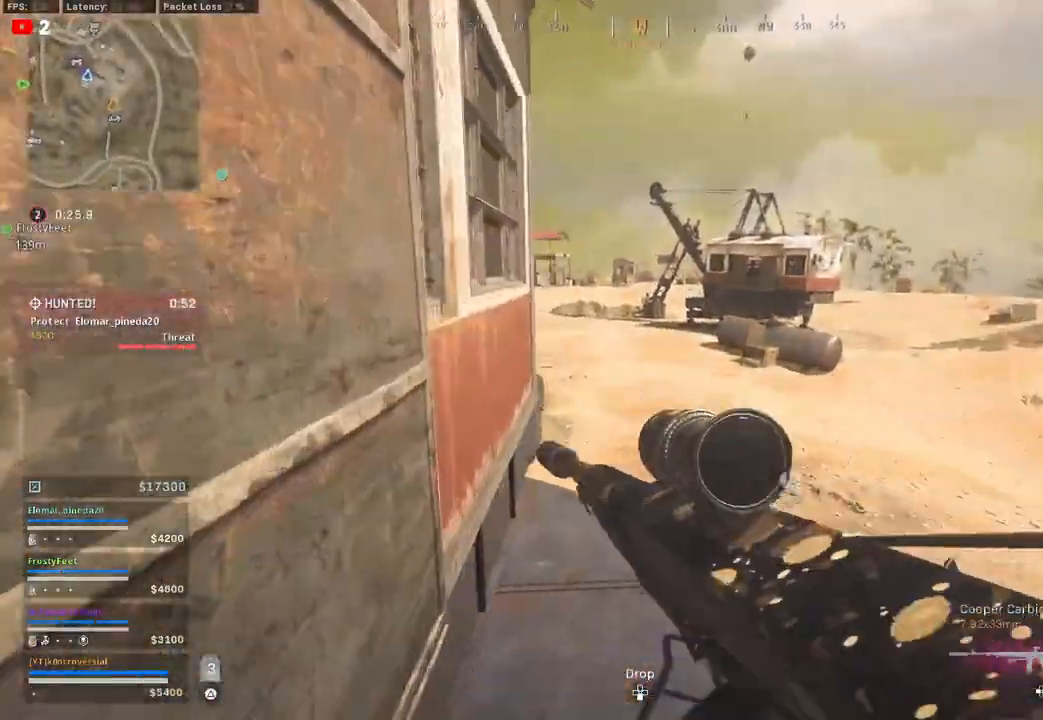
{"buttons": [], "left_stick": "up-right", "right_stick": "left", "events": [[200, "L3", "down"], [333, "L3", "up"], [400, "left_stick", "up-right"], [417, "right_stick", "left"]]}
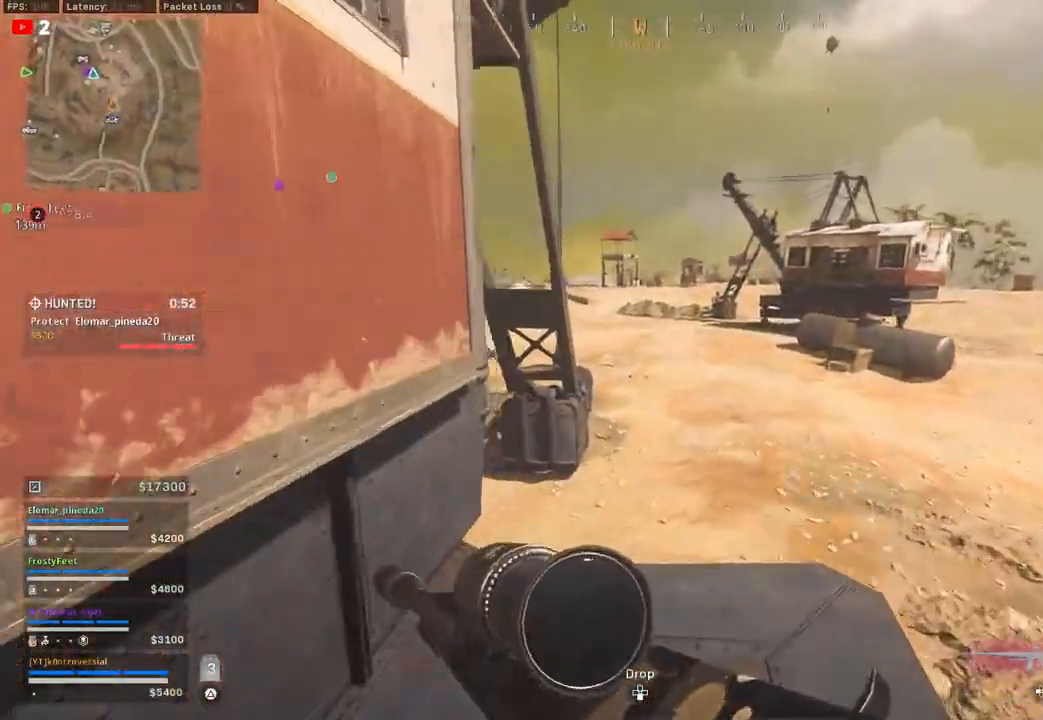
{"buttons": [], "left_stick": "up-right", "right_stick": "center", "events": [[83, "right_stick", "center"]]}
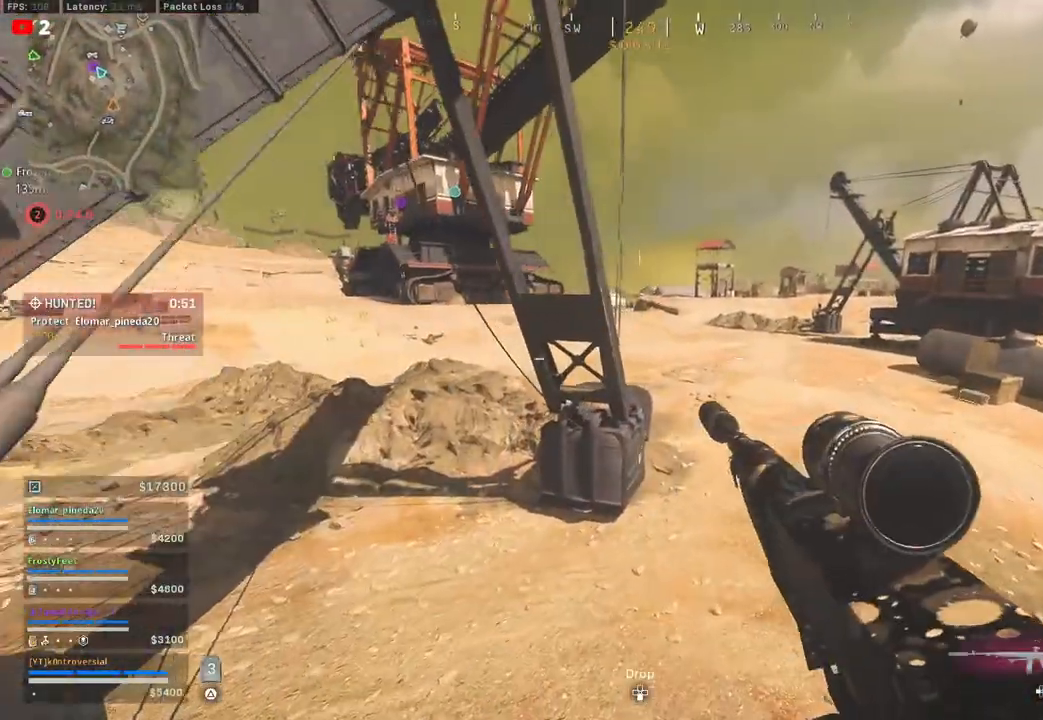
{"buttons": [], "left_stick": "up-right", "right_stick": "center", "events": [[283, "right_stick", "up"], [417, "right_stick", "center"]]}
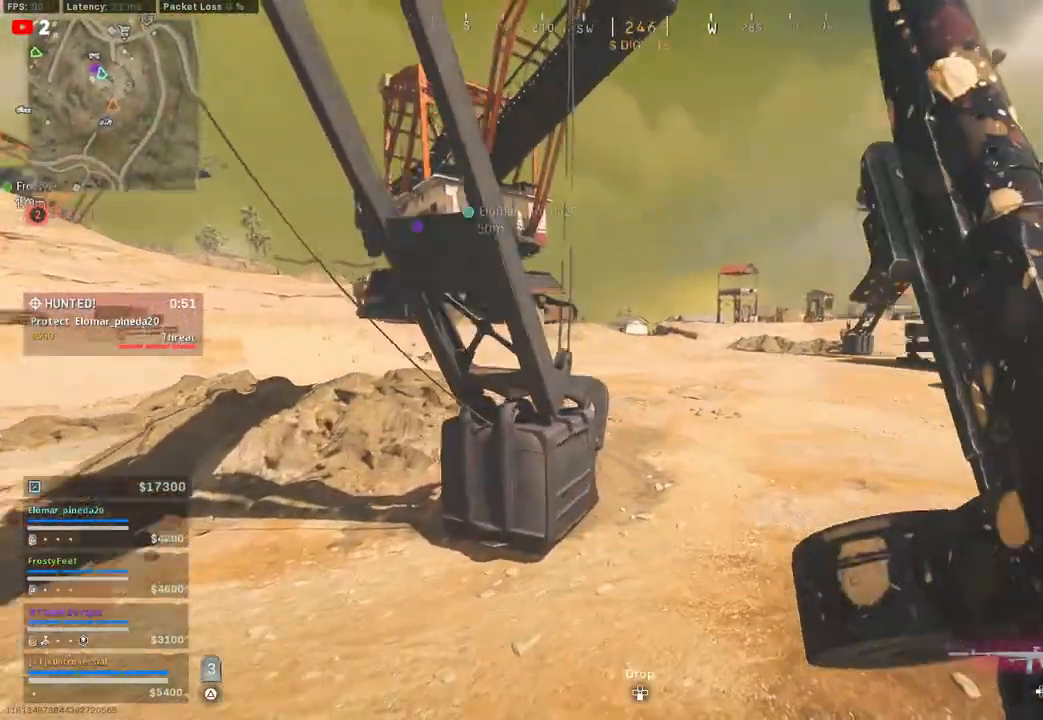
{"buttons": [], "left_stick": "up-right", "right_stick": "center", "events": []}
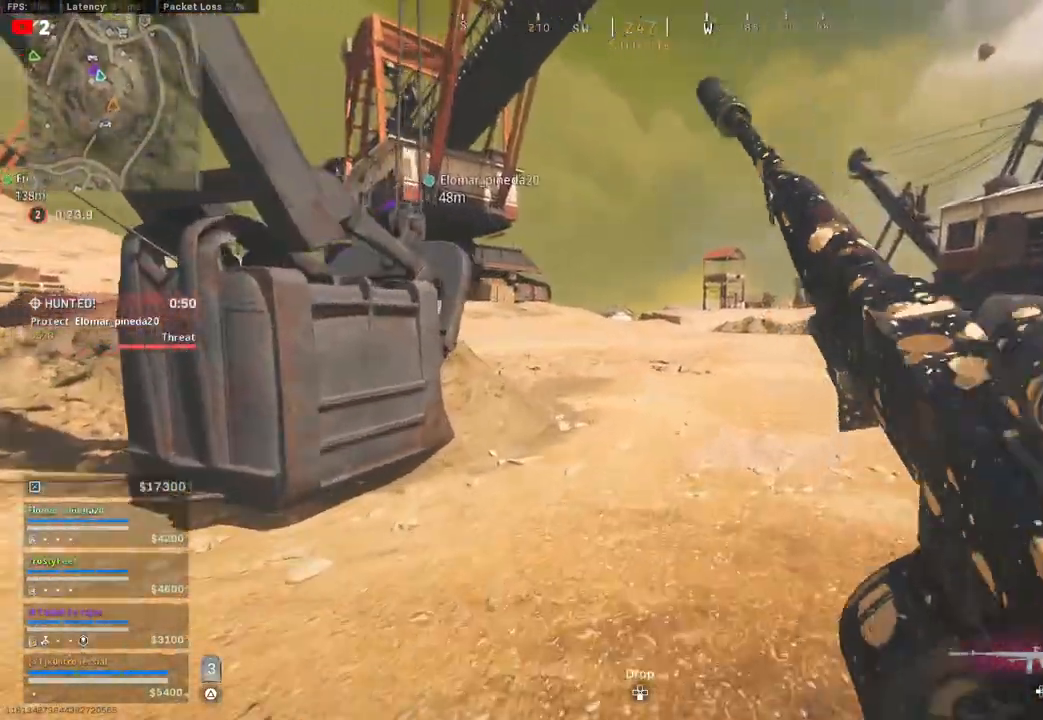
{"buttons": [], "left_stick": "up-right", "right_stick": "center", "events": [[333, "L3", "down"], [467, "L3", "up"]]}
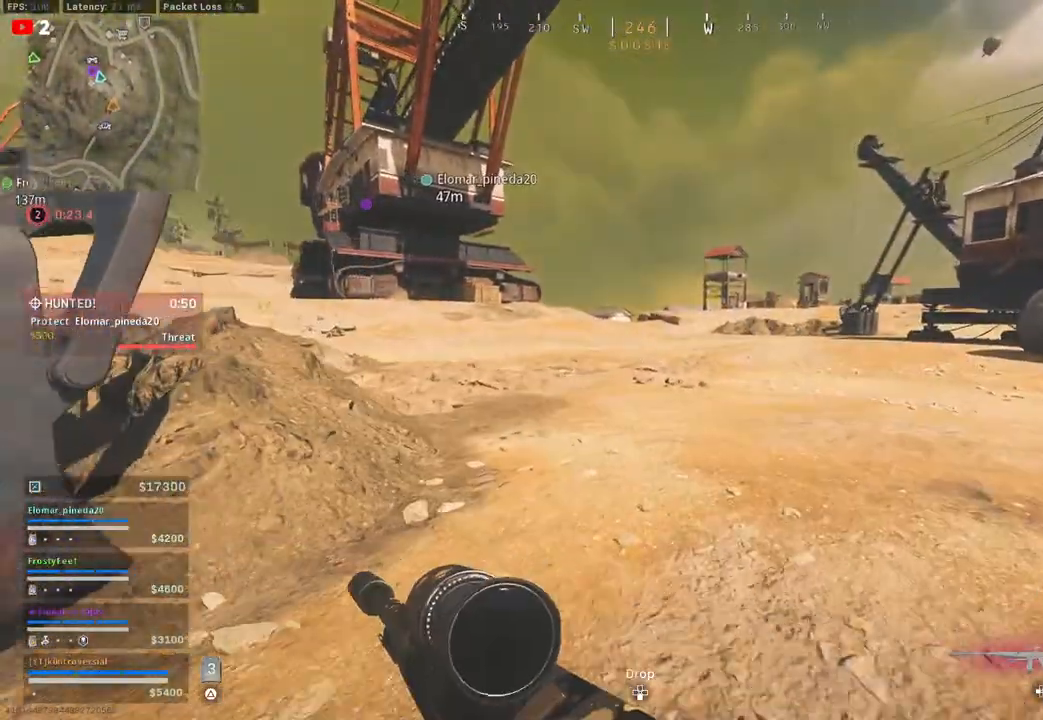
{"buttons": [], "left_stick": "up-right", "right_stick": "center", "events": []}
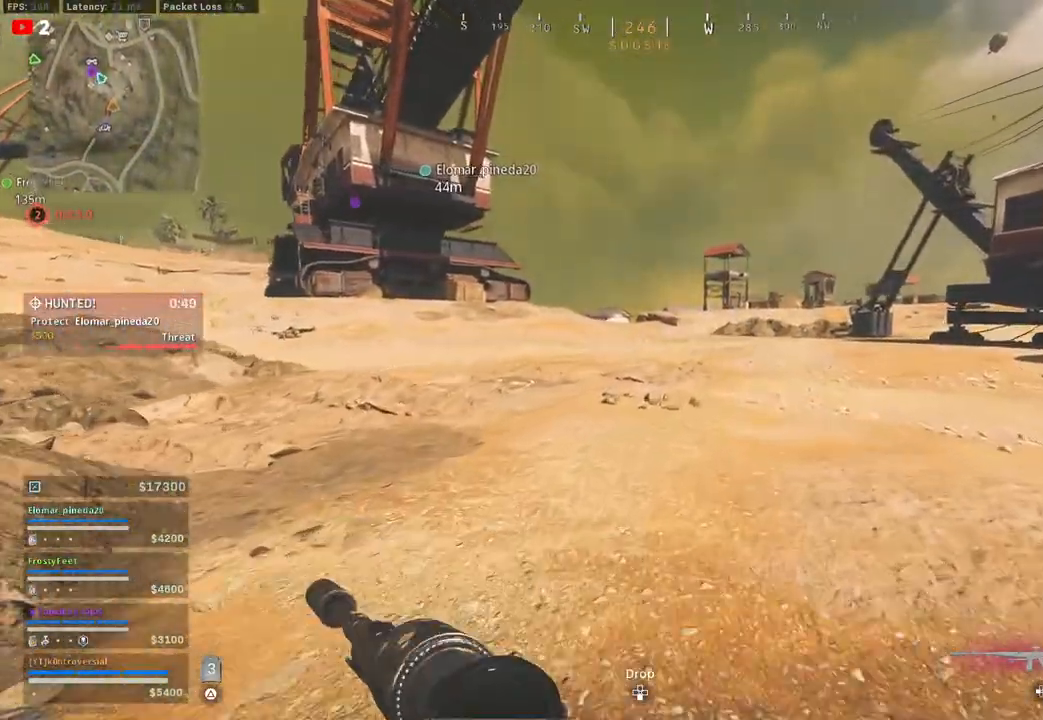
{"buttons": [], "left_stick": "up-right", "right_stick": "right", "events": [[400, "right_stick", "right"]]}
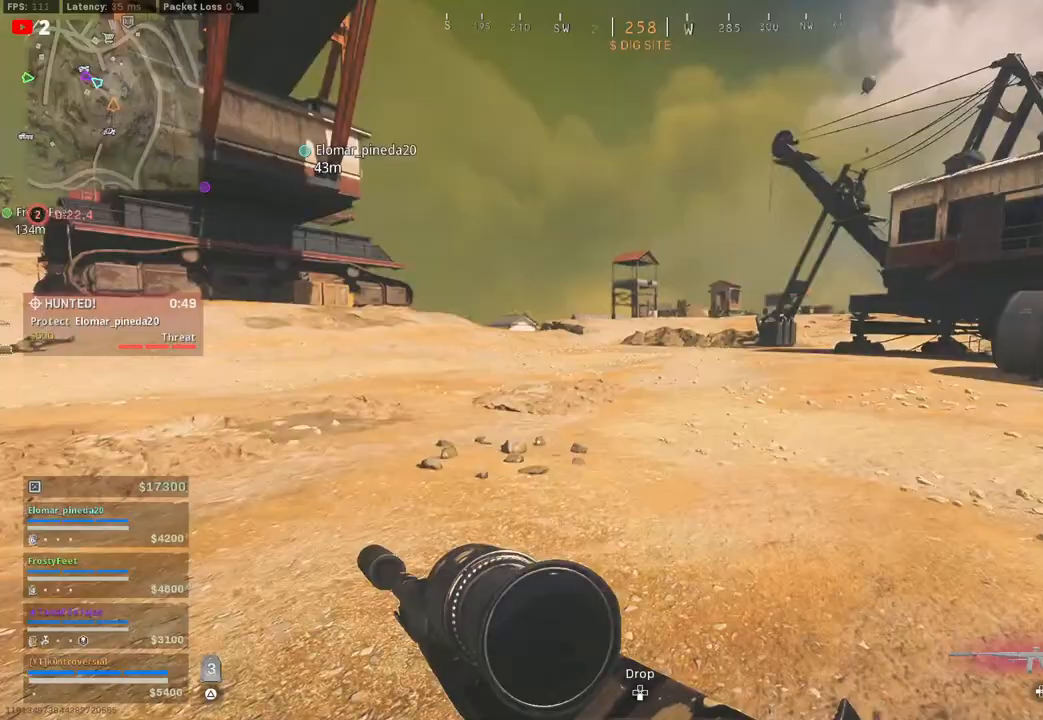
{"buttons": [], "left_stick": "up-right", "right_stick": "right", "events": [[67, "right_stick", "center"], [400, "right_stick", "right"]]}
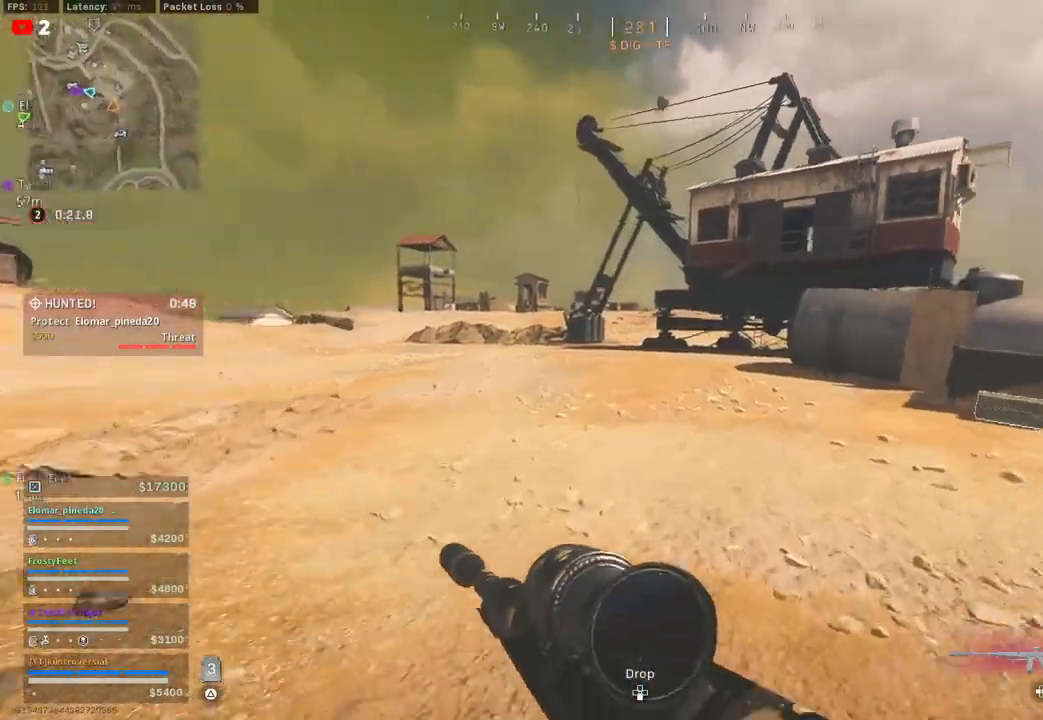
{"buttons": [], "left_stick": "up-right", "right_stick": "center", "events": [[133, "right_stick", "center"], [333, "L3", "down"], [333, "left_stick", "up"], [483, "L3", "up"], [483, "left_stick", "up-right"]]}
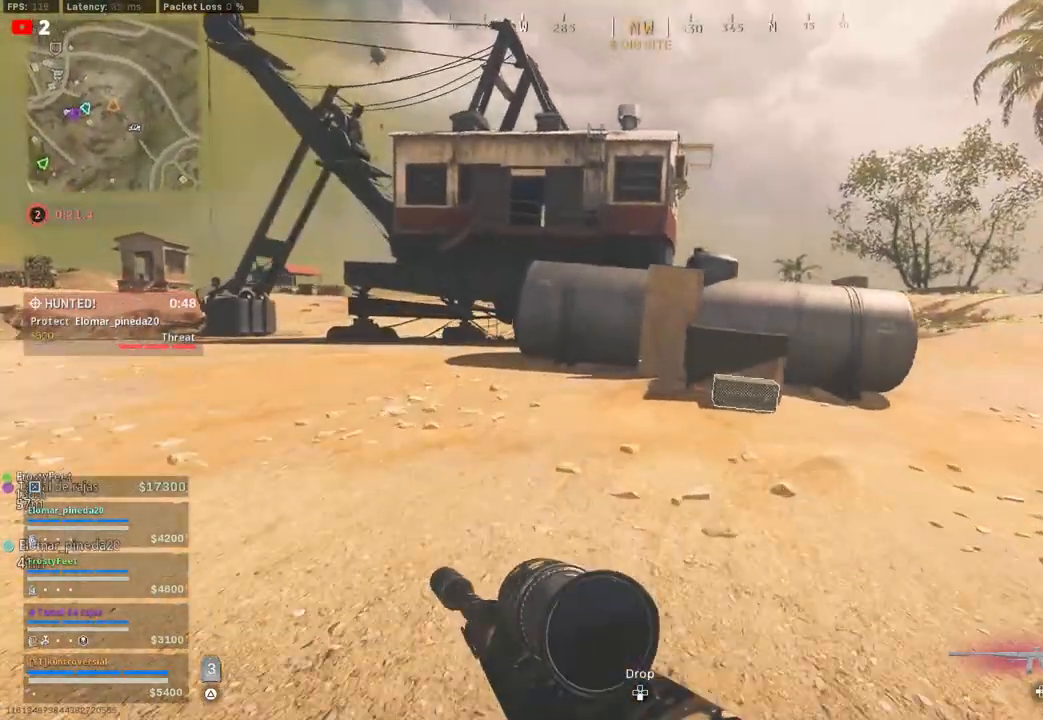
{"buttons": [], "left_stick": "up-right", "right_stick": "left", "events": [[100, "right_stick", "right"], [233, "right_stick", "center"], [467, "right_stick", "left"]]}
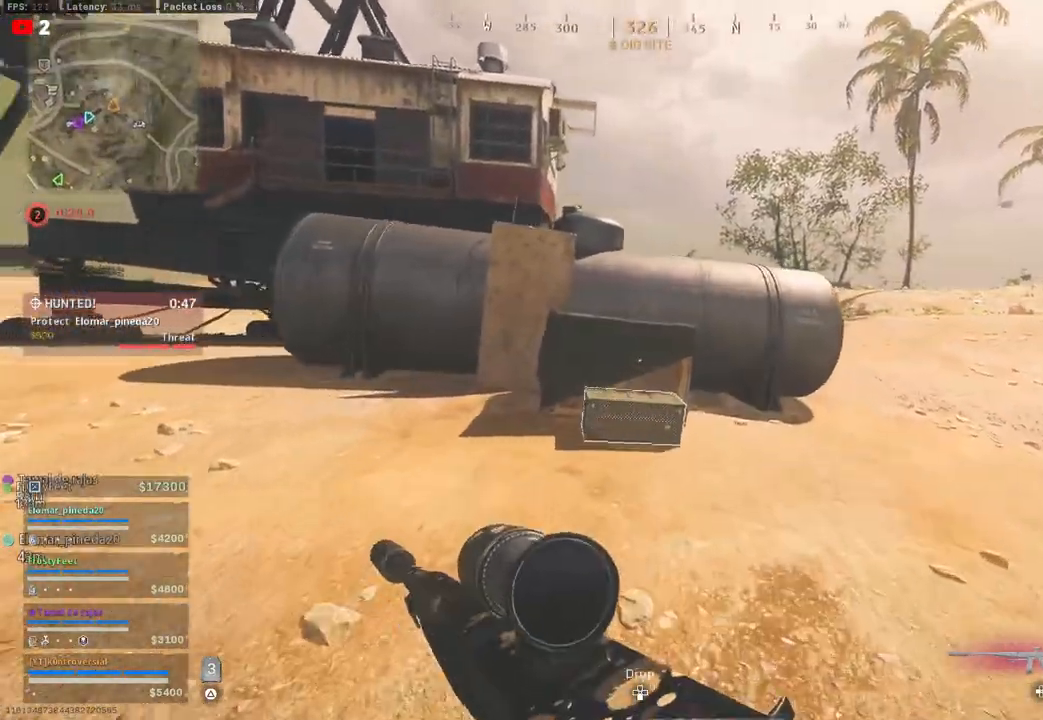
{"buttons": [], "left_stick": "right", "right_stick": "center", "events": [[167, "right_stick", "center"], [383, "SQUARE", "down"], [433, "SQUARE", "up"], [500, "left_stick", "right"]]}
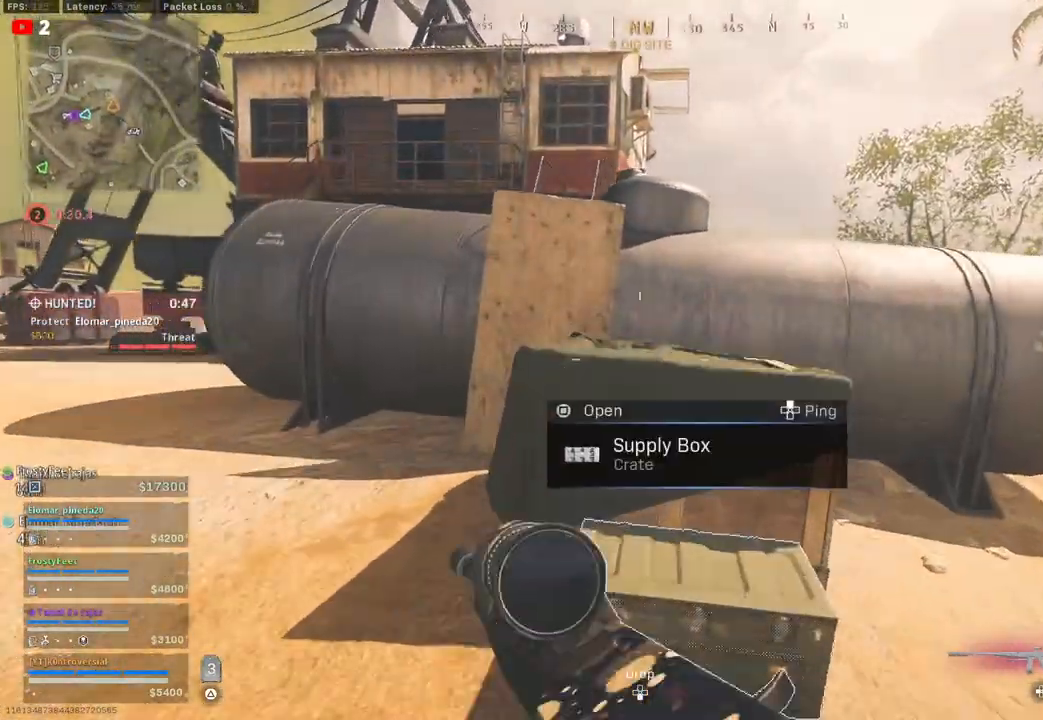
{"buttons": [], "left_stick": "right", "right_stick": "up-left", "events": [[83, "right_stick", "left"], [367, "right_stick", "up-left"]]}
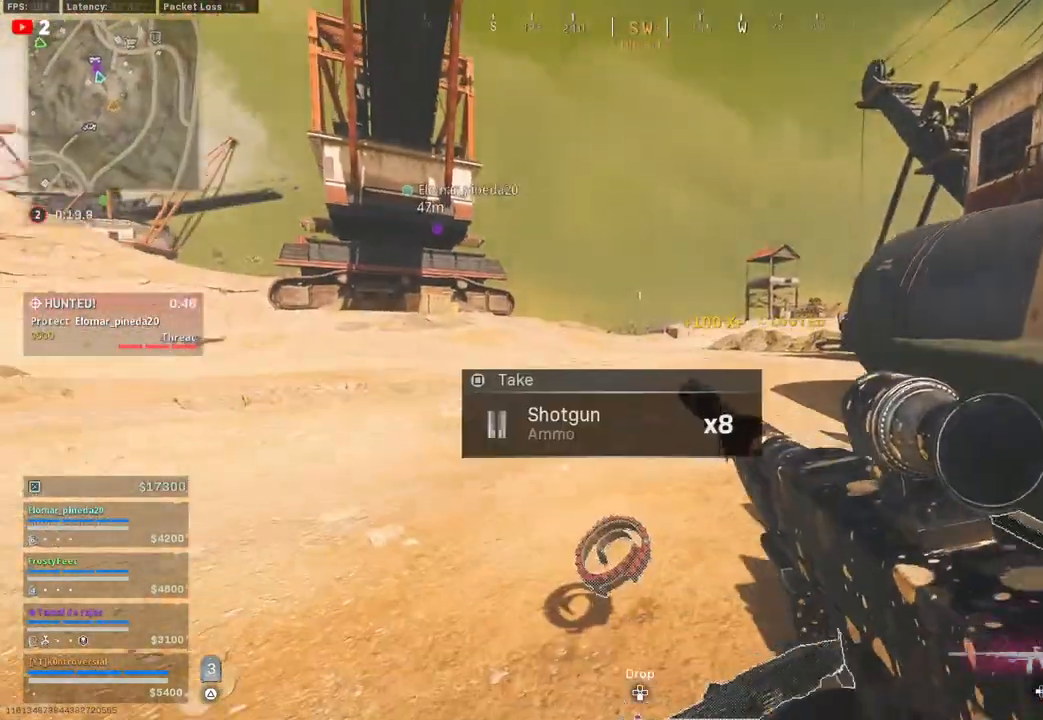
{"buttons": [], "left_stick": "down-left", "right_stick": "center", "events": [[50, "left_stick", "up"], [67, "right_stick", "center"], [333, "left_stick", "right"], [500, "left_stick", "down-left"]]}
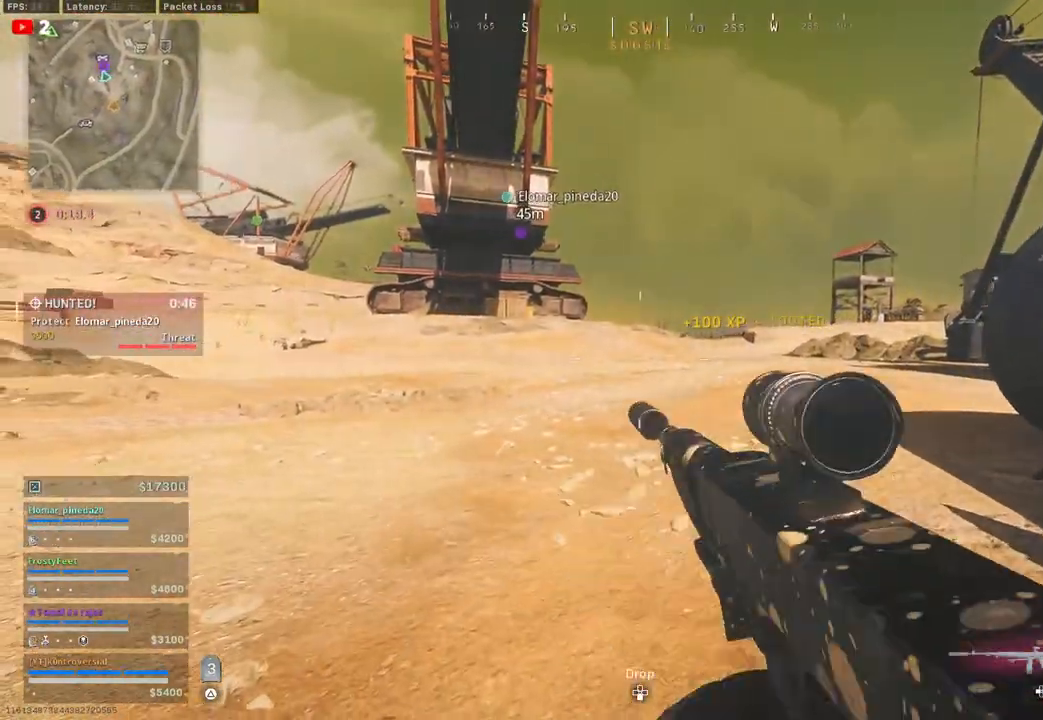
{"buttons": [], "left_stick": "down", "right_stick": "center", "events": [[83, "right_stick", "down"], [183, "left_stick", "down"], [317, "right_stick", "center"]]}
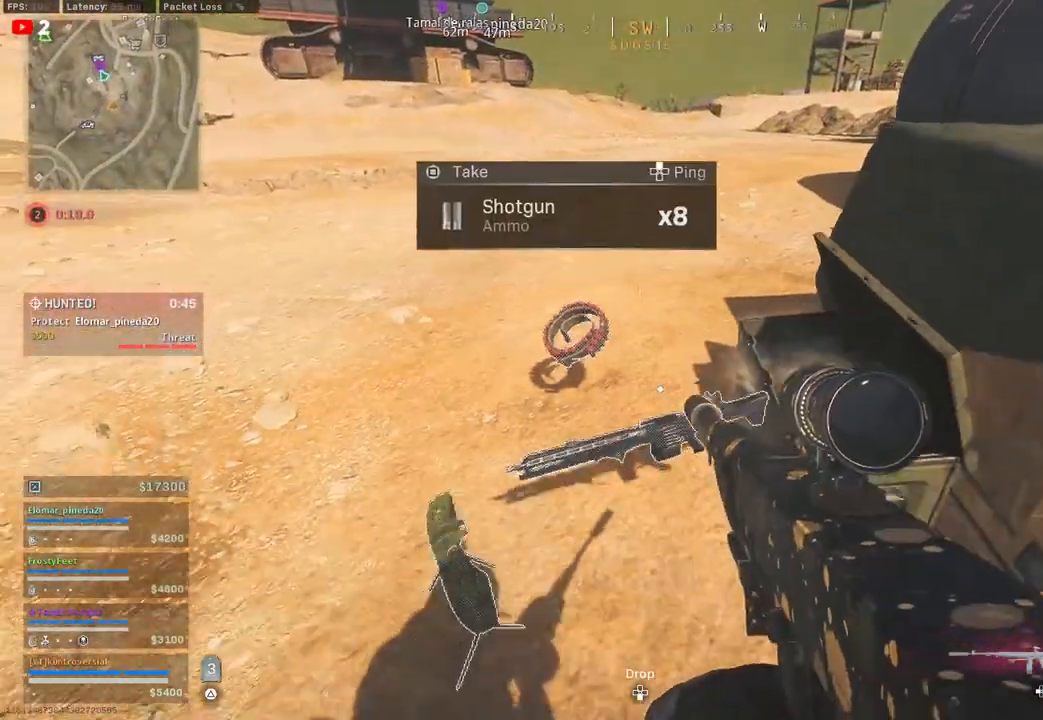
{"buttons": [], "left_stick": "center", "right_stick": "center", "events": [[183, "left_stick", "left"], [250, "left_stick", "up-left"], [350, "left_stick", "center"]]}
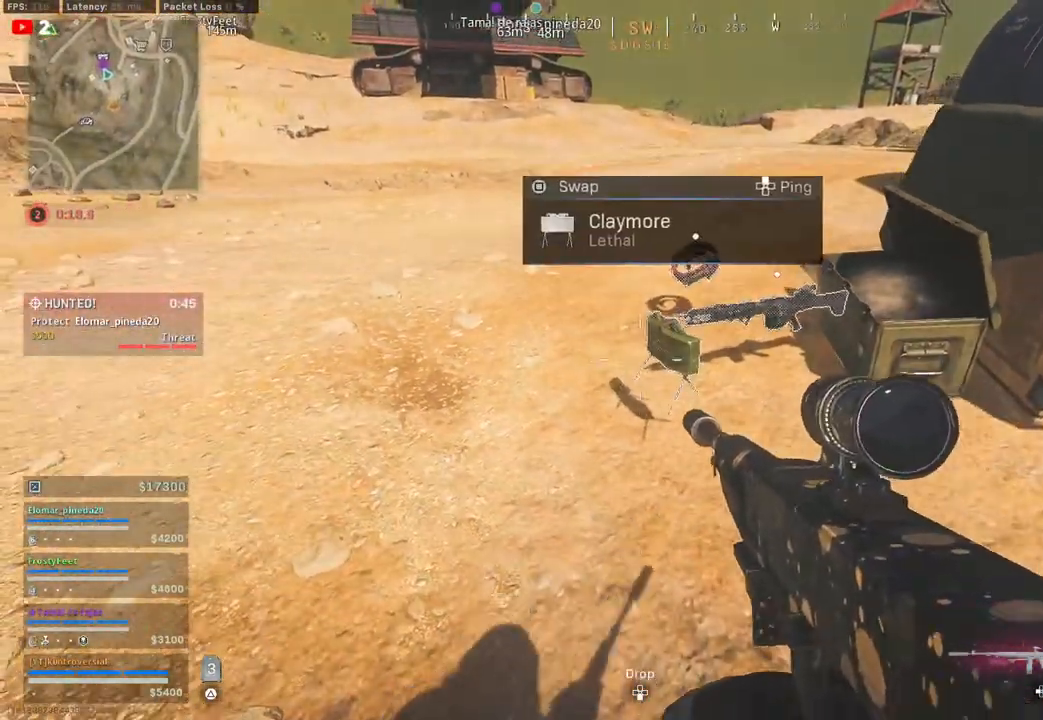
{"buttons": [], "left_stick": "up", "right_stick": "center", "events": [[33, "left_stick", "up"], [300, "right_stick", "up"], [483, "right_stick", "center"]]}
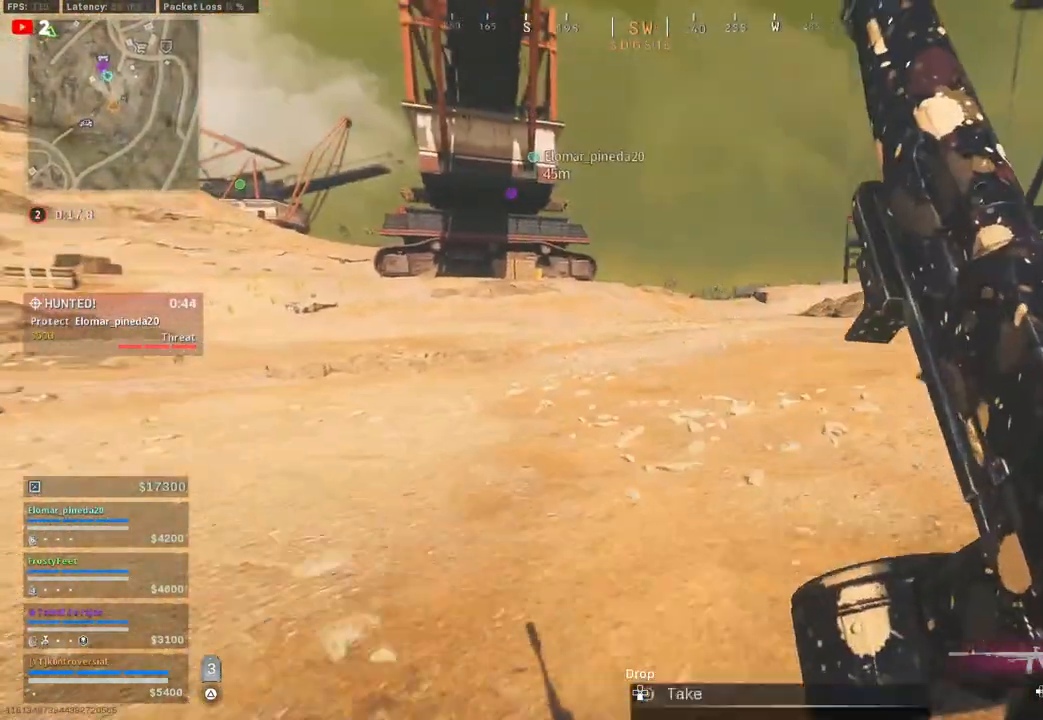
{"buttons": [], "left_stick": "up-right", "right_stick": "center", "events": [[33, "L3", "down"], [33, "left_stick", "up-right"], [83, "L3", "up"]]}
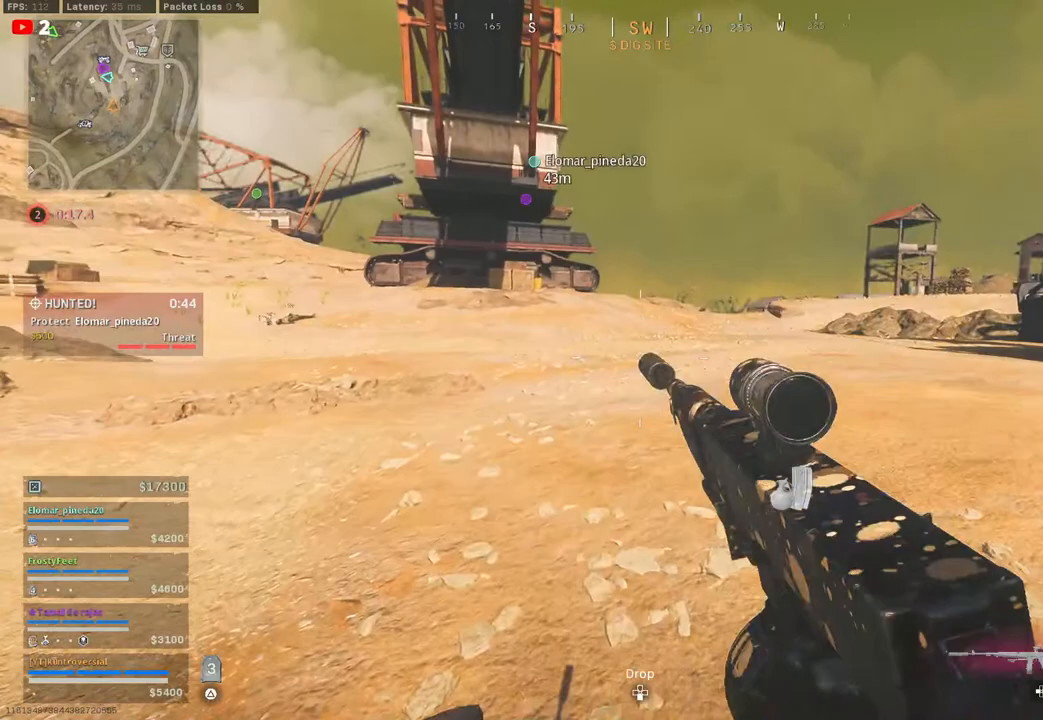
{"buttons": [], "left_stick": "up-right", "right_stick": "center", "events": []}